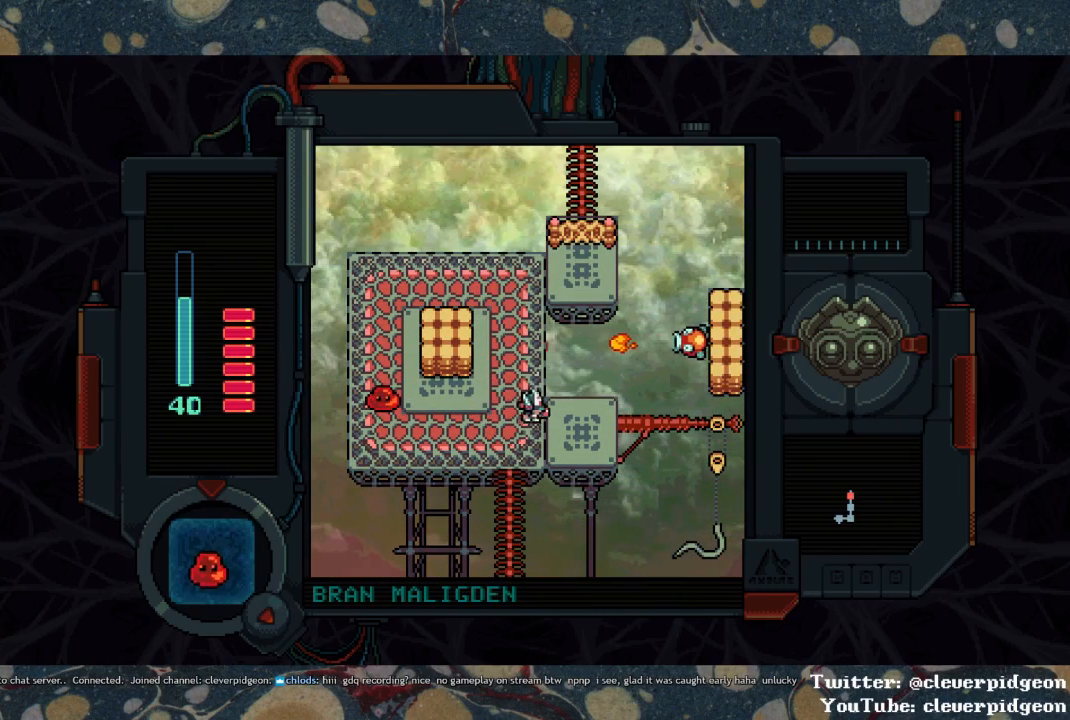
Gameplay with a controller (PlayStation layout); each line is a JSON object with the inputs held at the frame after it. "events" lists button and stick changes between this image and that frame as [ms after this image, input, new state], when the widget could be followed in between.
{"buttons": ["DPAD_LEFT"], "left_stick": "center", "right_stick": "center", "events": [[250, "DPAD_UP", "down"], [283, "DPAD_RIGHT", "up"], [317, "SQUARE", "down"], [383, "DPAD_UP", "up"], [383, "SQUARE", "up"], [433, "DPAD_LEFT", "down"]]}
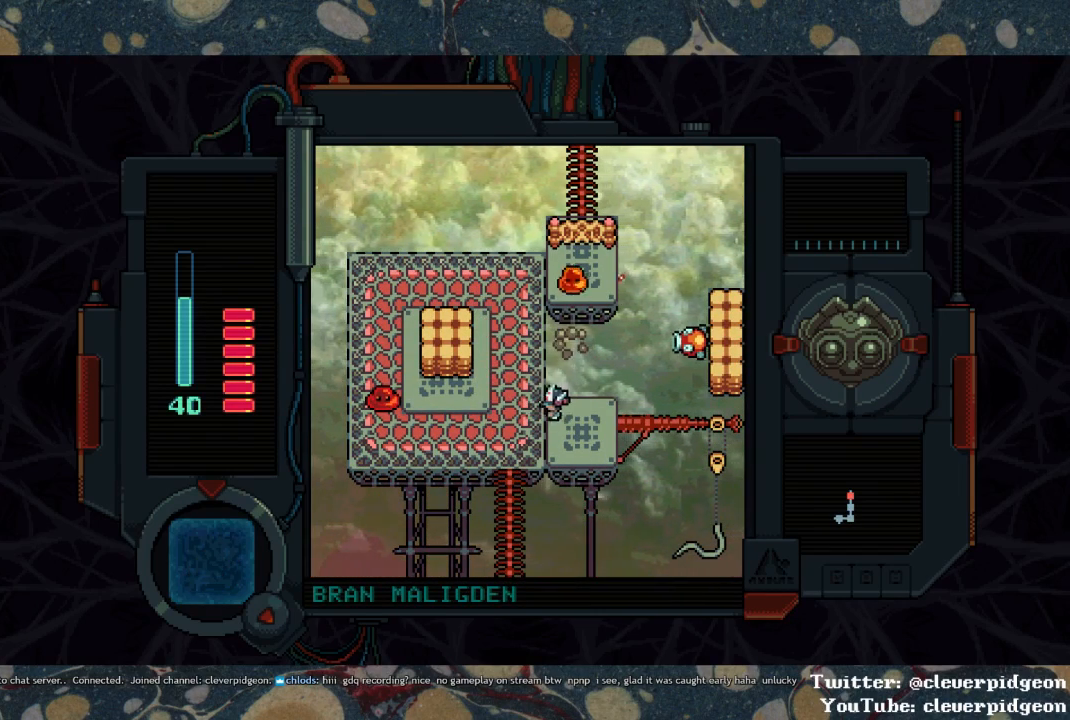
{"buttons": ["DPAD_UP"], "left_stick": "center", "right_stick": "center", "events": [[100, "DPAD_UP", "down"], [167, "DPAD_LEFT", "up"]]}
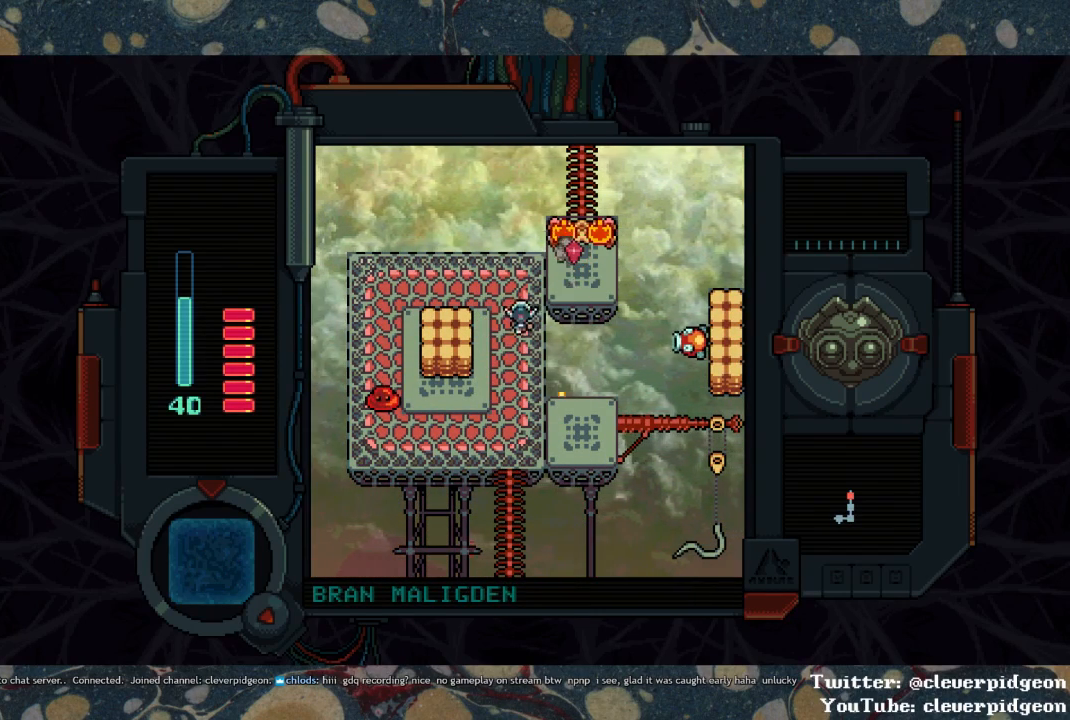
{"buttons": ["SQUARE", "DPAD_UP"], "left_stick": "center", "right_stick": "center", "events": [[167, "DPAD_RIGHT", "down"], [233, "DPAD_UP", "up"], [367, "DPAD_UP", "down"], [400, "DPAD_RIGHT", "up"], [417, "SQUARE", "down"]]}
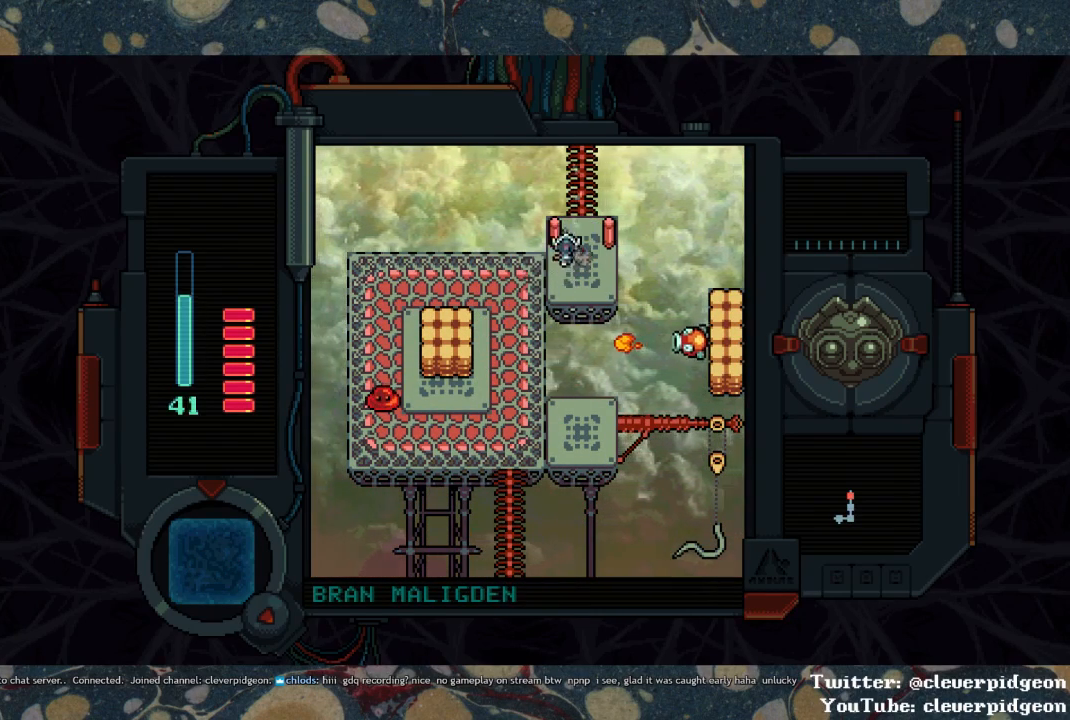
{"buttons": ["DPAD_UP"], "left_stick": "center", "right_stick": "center", "events": [[83, "DPAD_RIGHT", "down"], [100, "SQUARE", "up"], [183, "DPAD_RIGHT", "up"]]}
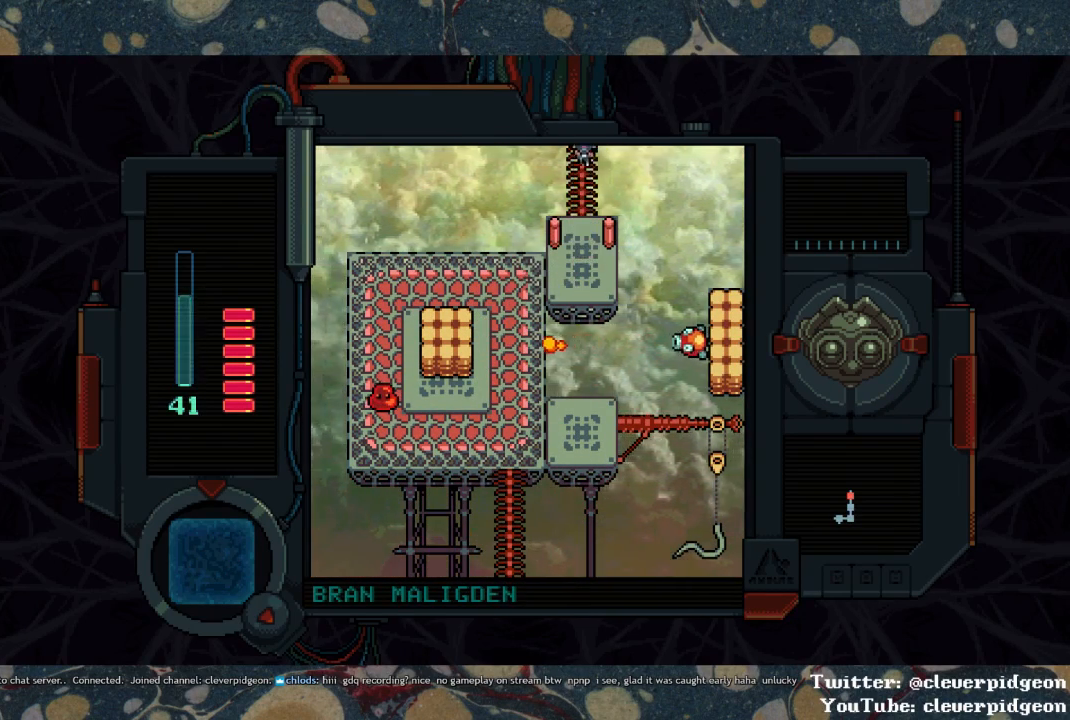
{"buttons": ["DPAD_UP"], "left_stick": "center", "right_stick": "center", "events": []}
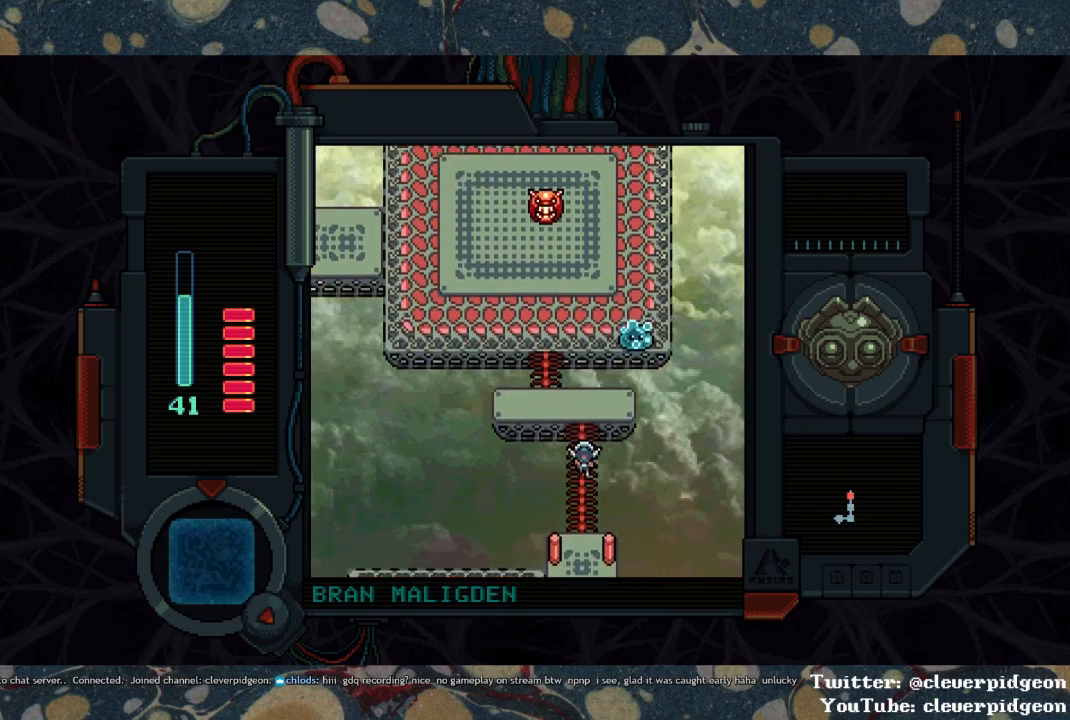
{"buttons": ["DPAD_LEFT"], "left_stick": "center", "right_stick": "center", "events": [[383, "DPAD_LEFT", "down"], [467, "DPAD_UP", "up"]]}
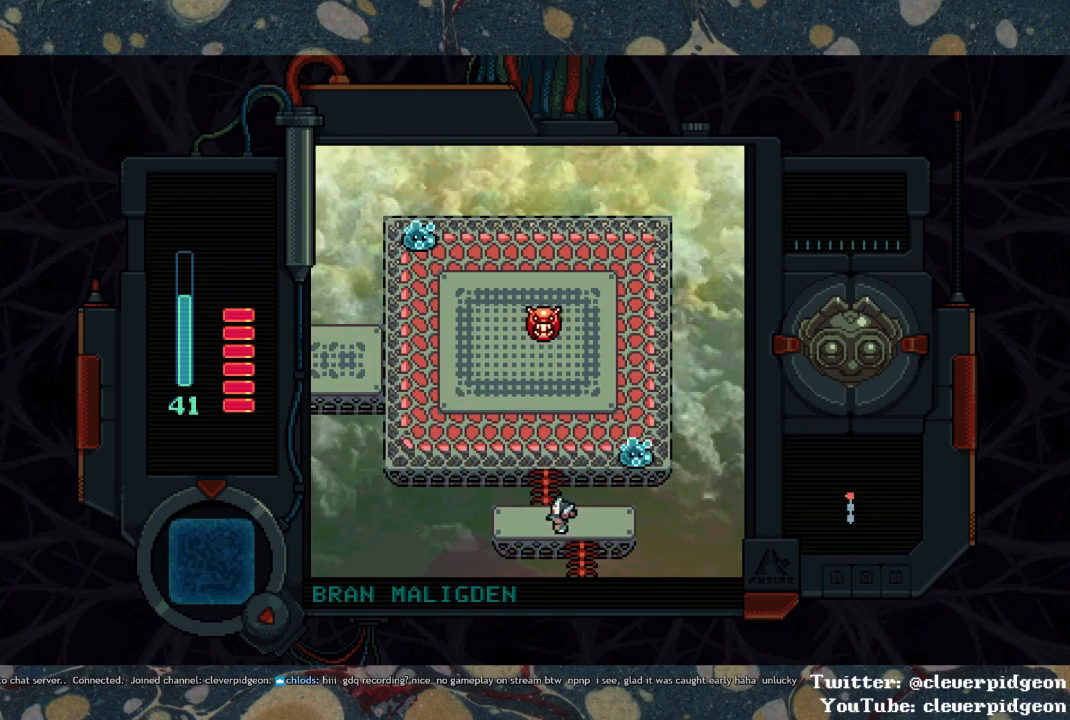
{"buttons": ["DPAD_UP", "DPAD_LEFT"], "left_stick": "center", "right_stick": "center", "events": [[67, "DPAD_UP", "down"], [117, "DPAD_LEFT", "up"], [400, "DPAD_LEFT", "down"]]}
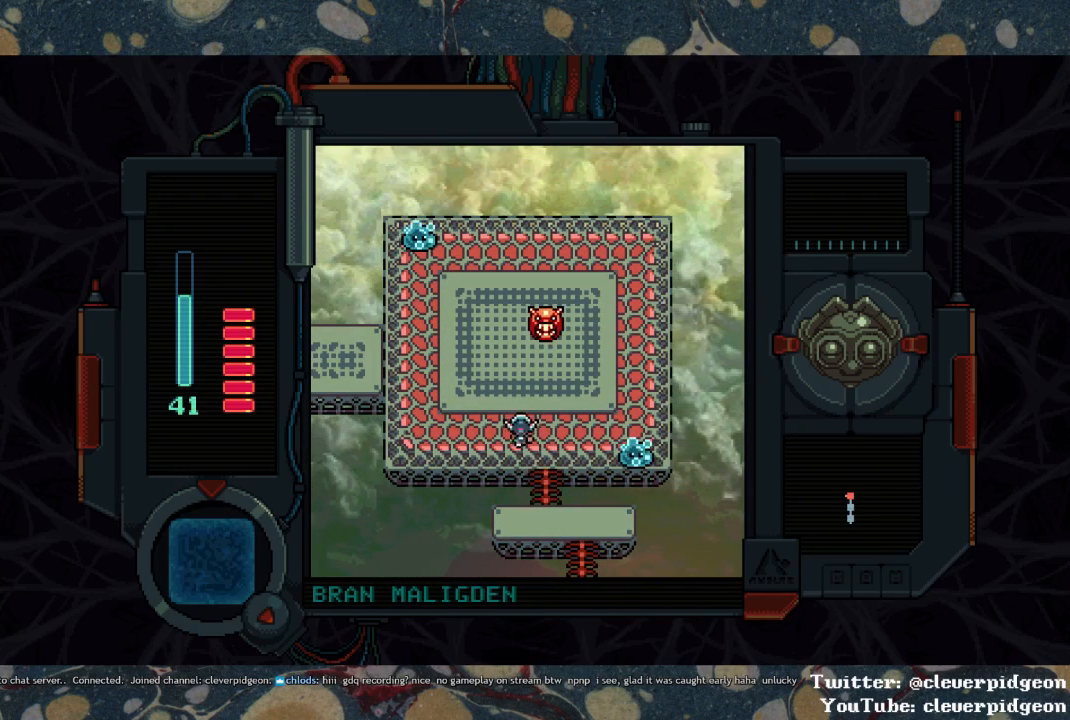
{"buttons": ["DPAD_LEFT"], "left_stick": "center", "right_stick": "center", "events": [[467, "DPAD_UP", "up"]]}
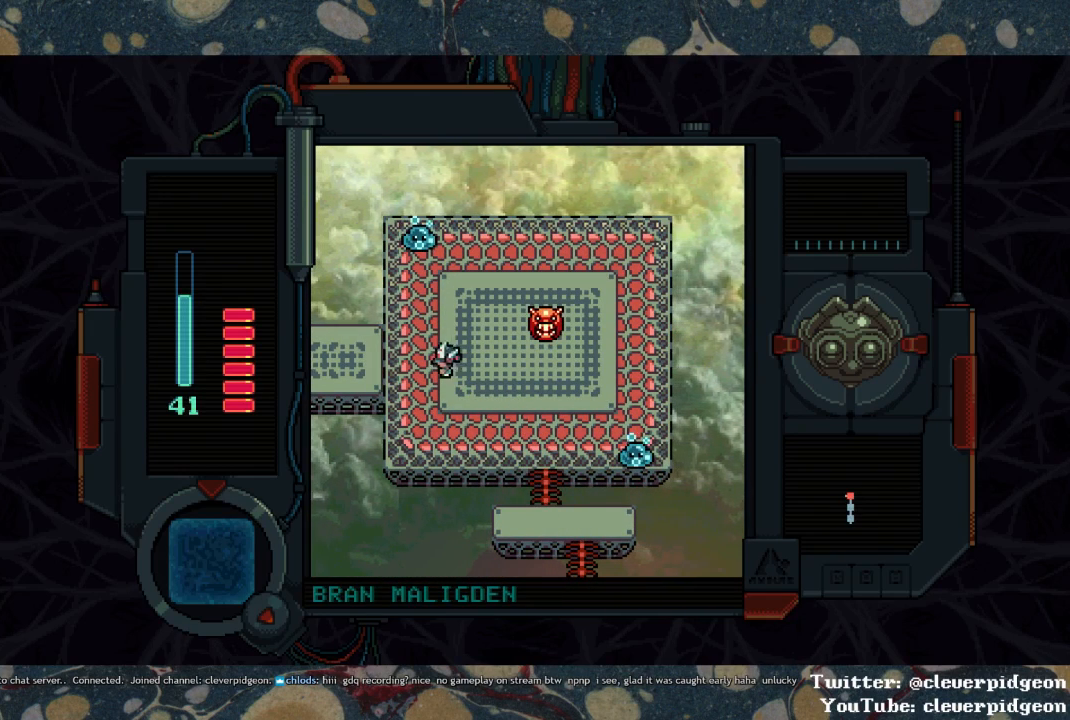
{"buttons": ["DPAD_LEFT"], "left_stick": "center", "right_stick": "center", "events": [[200, "DPAD_UP", "down"], [350, "DPAD_UP", "up"]]}
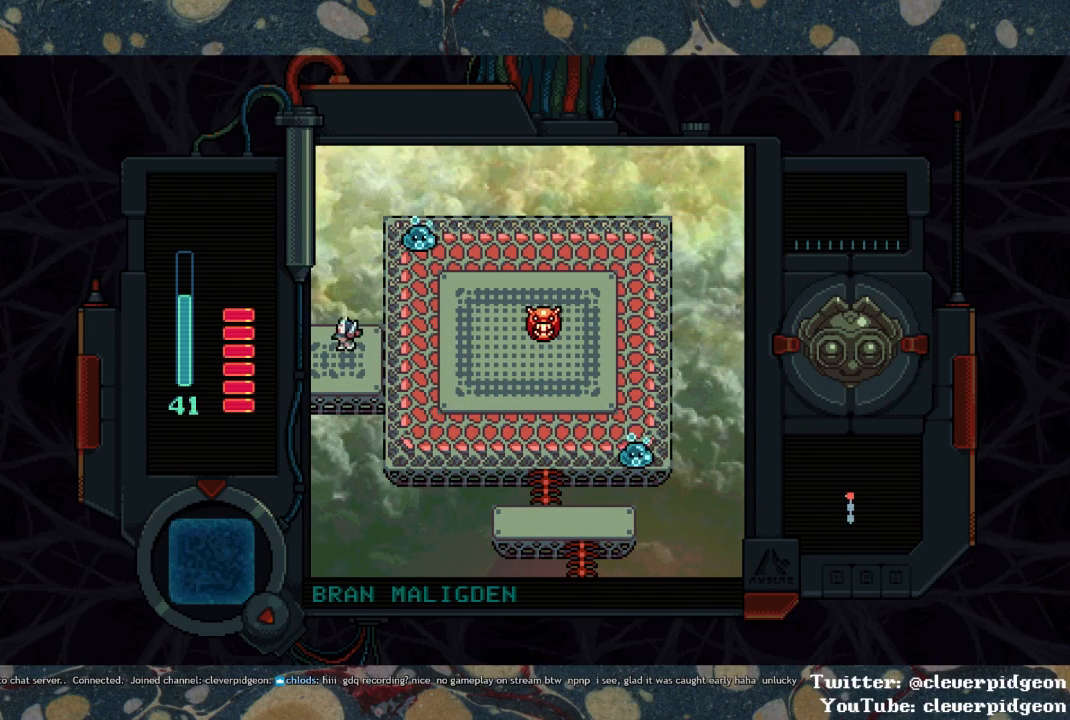
{"buttons": ["DPAD_LEFT"], "left_stick": "center", "right_stick": "center", "events": []}
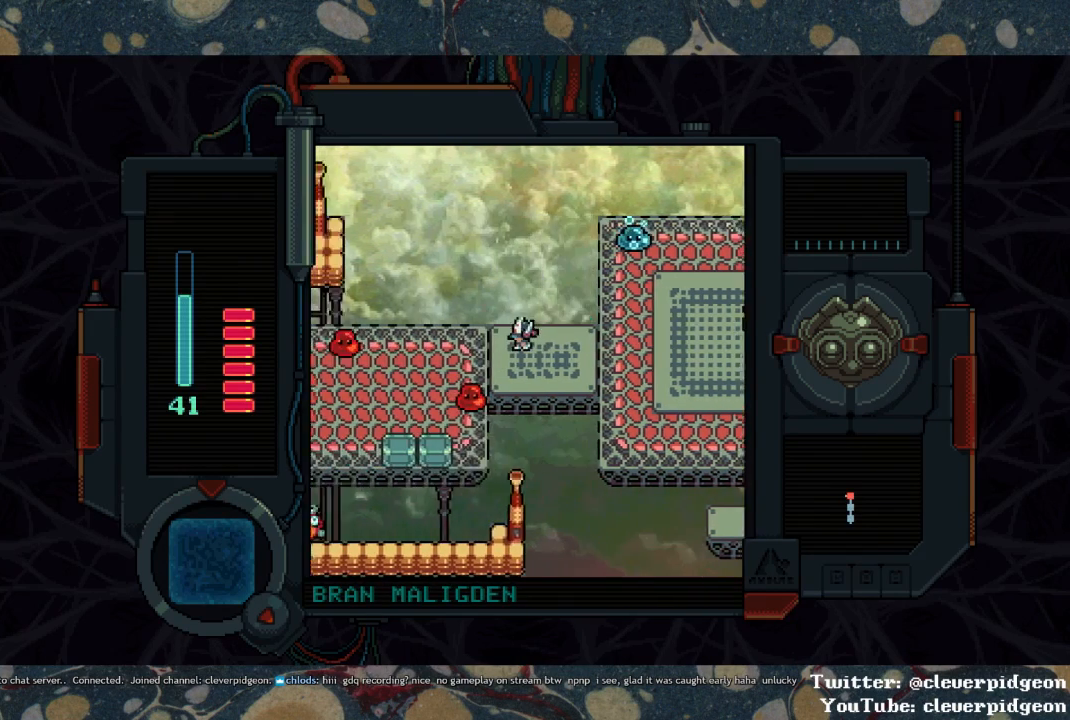
{"buttons": ["DPAD_LEFT"], "left_stick": "center", "right_stick": "center", "events": []}
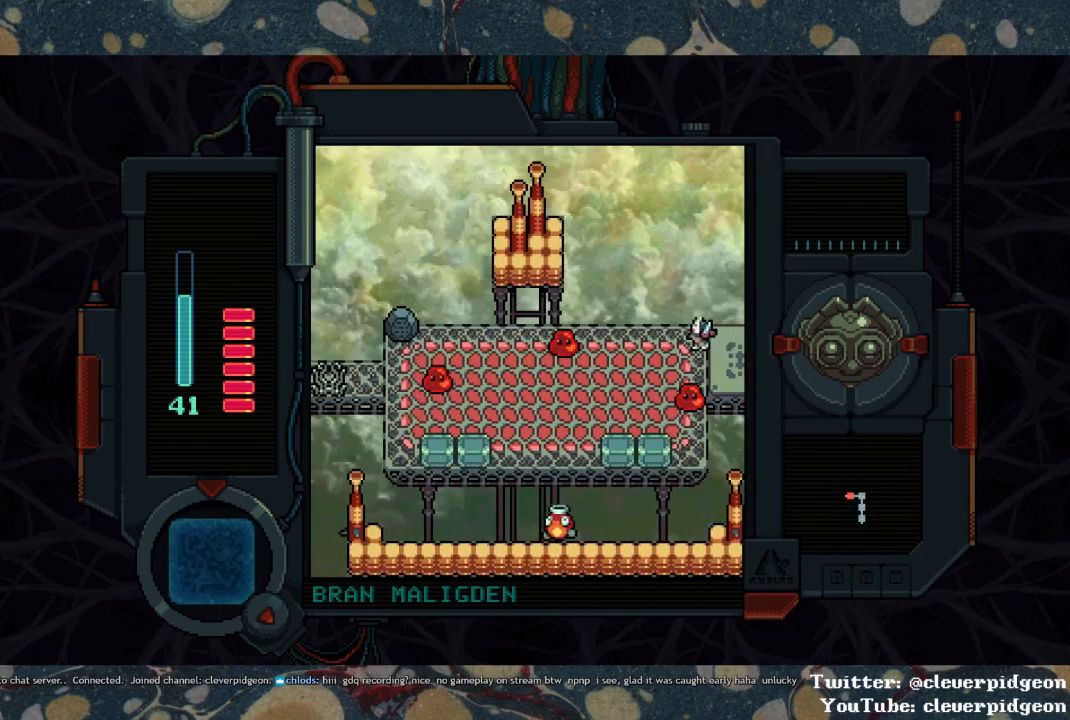
{"buttons": [], "left_stick": "center", "right_stick": "center", "events": [[117, "DPAD_LEFT", "up"]]}
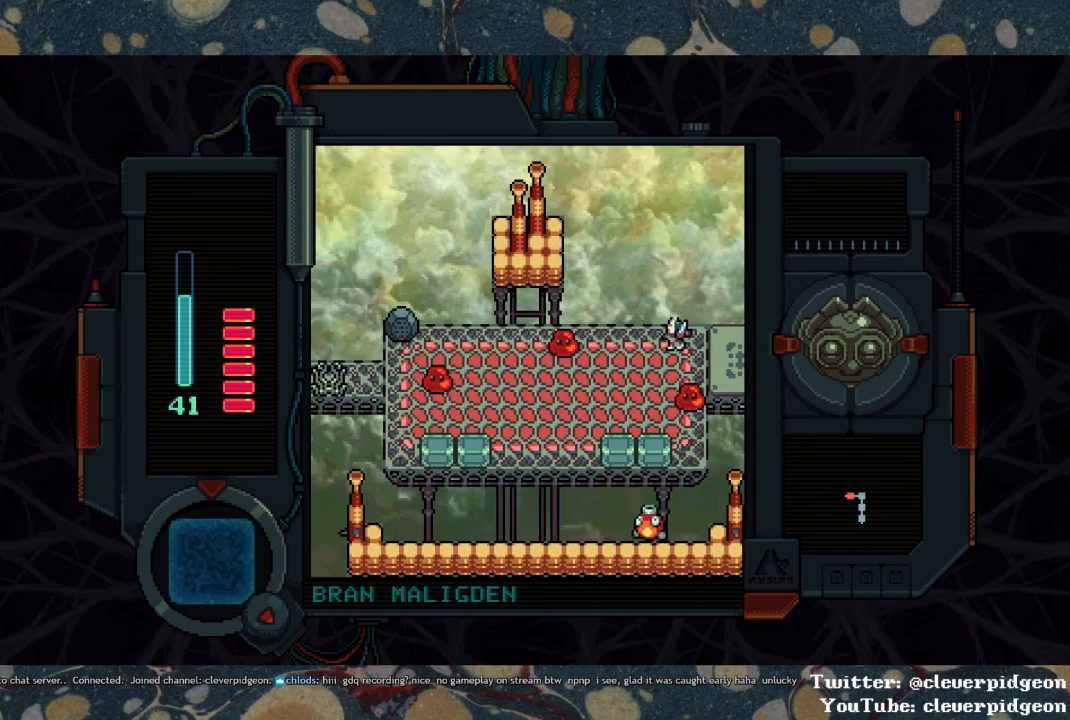
{"buttons": [], "left_stick": "center", "right_stick": "center", "events": [[67, "DPAD_RIGHT", "down"], [100, "DPAD_RIGHT", "up"]]}
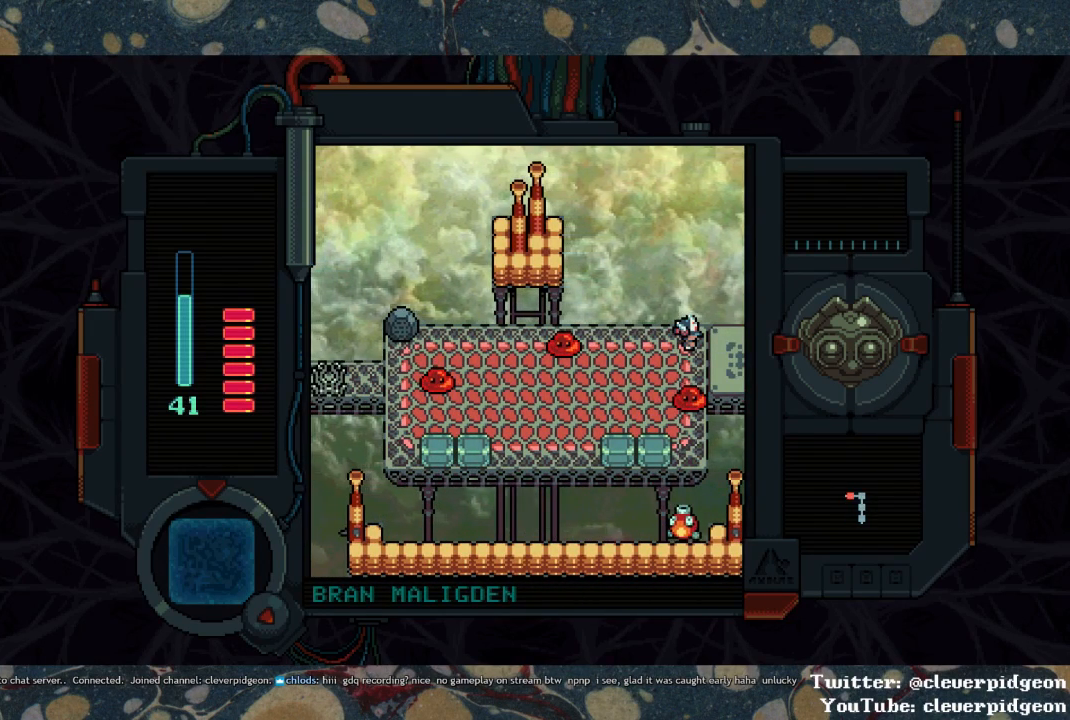
{"buttons": [], "left_stick": "center", "right_stick": "center", "events": []}
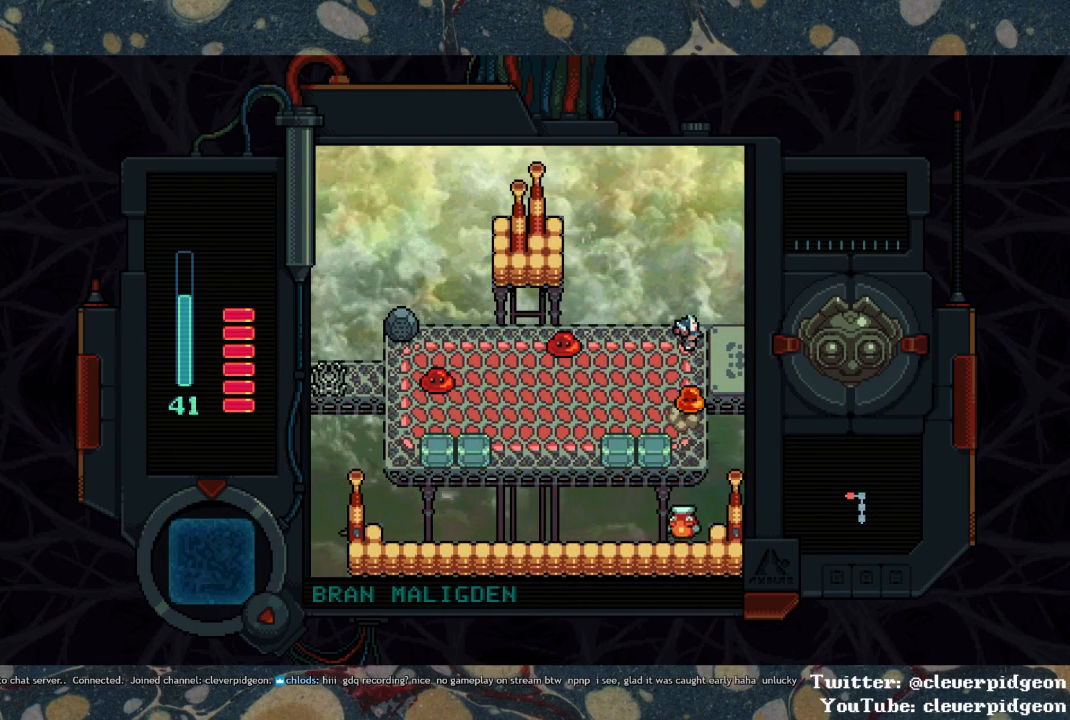
{"buttons": ["DPAD_DOWN", "DPAD_LEFT"], "left_stick": "center", "right_stick": "center", "events": [[117, "DPAD_LEFT", "down"], [133, "DPAD_DOWN", "down"], [300, "DPAD_DOWN", "up"], [483, "DPAD_DOWN", "down"]]}
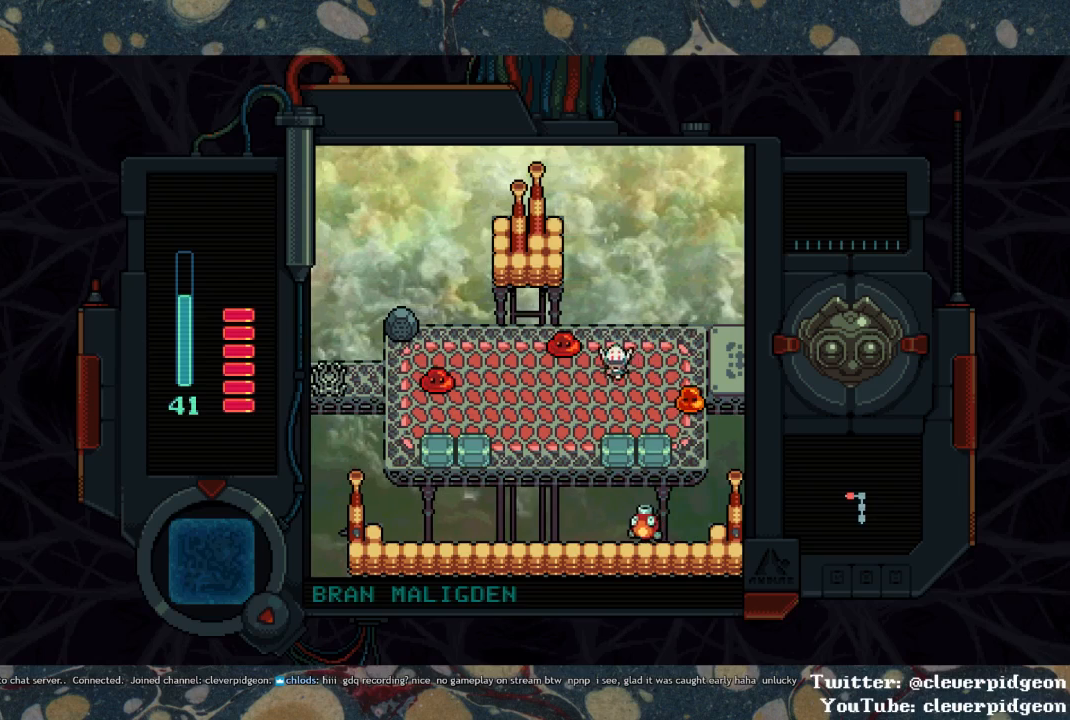
{"buttons": [], "left_stick": "center", "right_stick": "center", "events": [[67, "DPAD_DOWN", "up"], [150, "DPAD_LEFT", "up"], [333, "DPAD_LEFT", "down"], [417, "DPAD_LEFT", "up"]]}
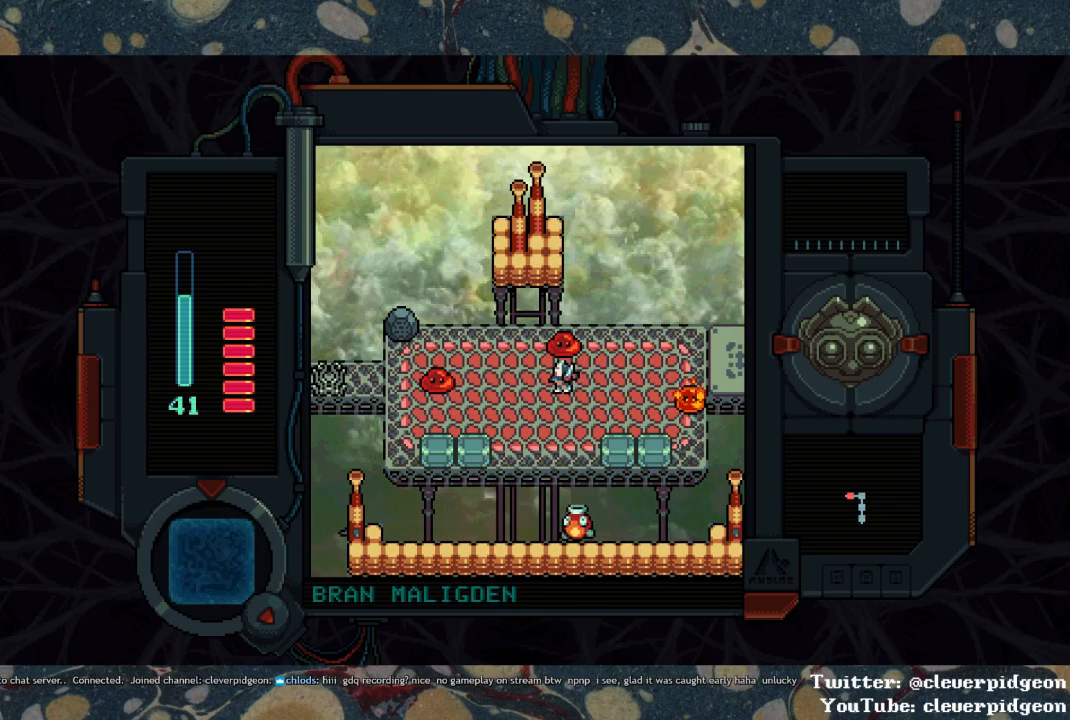
{"buttons": [], "left_stick": "center", "right_stick": "center", "events": []}
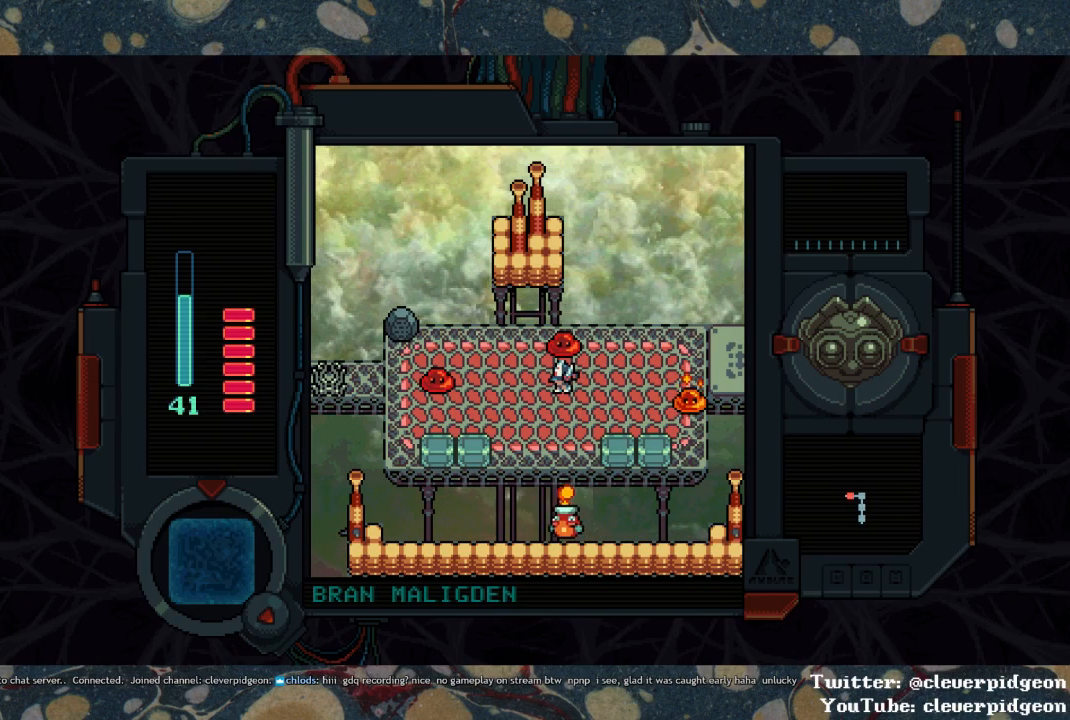
{"buttons": ["DPAD_UP", "DPAD_LEFT"], "left_stick": "center", "right_stick": "center", "events": [[167, "DPAD_LEFT", "down"], [483, "DPAD_UP", "down"]]}
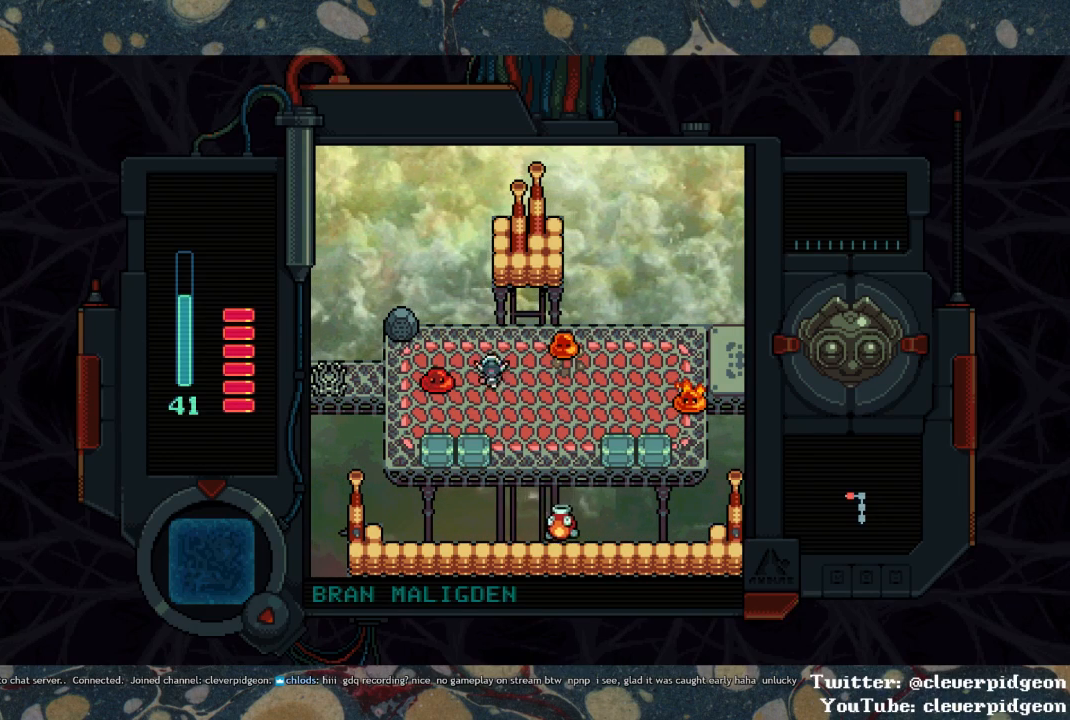
{"buttons": ["SQUARE"], "left_stick": "center", "right_stick": "center", "events": [[50, "DPAD_LEFT", "up"], [183, "DPAD_LEFT", "down"], [250, "DPAD_UP", "up"], [350, "DPAD_DOWN", "down"], [350, "DPAD_LEFT", "up"], [433, "SQUARE", "down"], [483, "DPAD_DOWN", "up"]]}
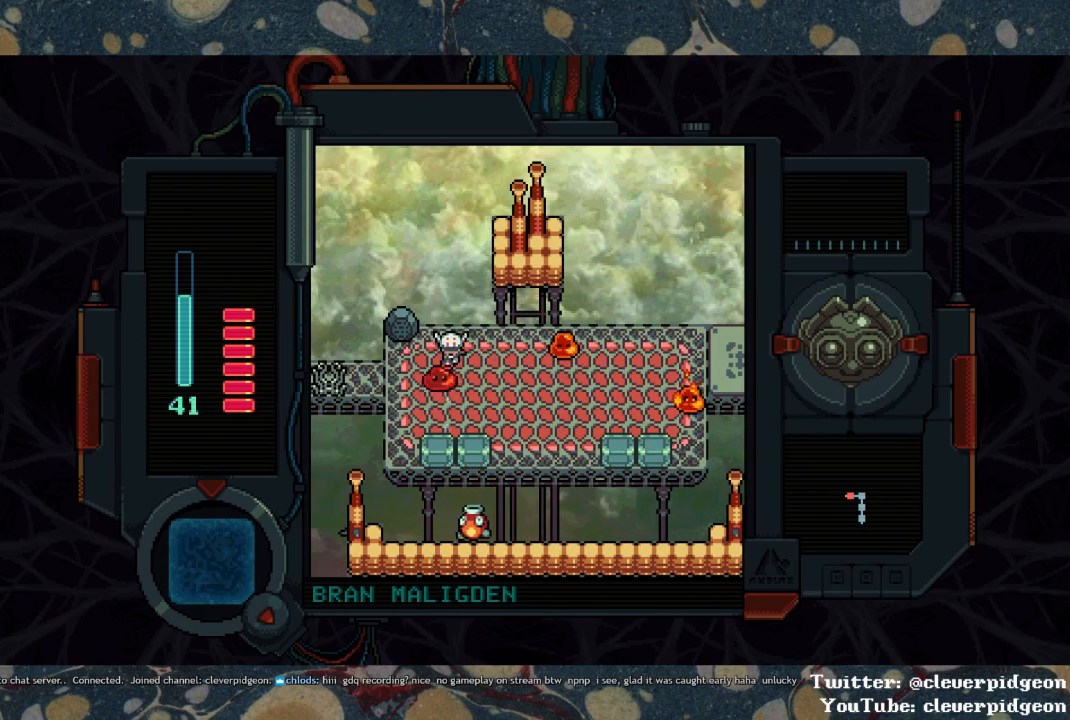
{"buttons": ["DPAD_DOWN"], "left_stick": "center", "right_stick": "center", "events": [[233, "DPAD_LEFT", "down"], [267, "SQUARE", "up"], [467, "DPAD_DOWN", "down"], [483, "DPAD_LEFT", "up"]]}
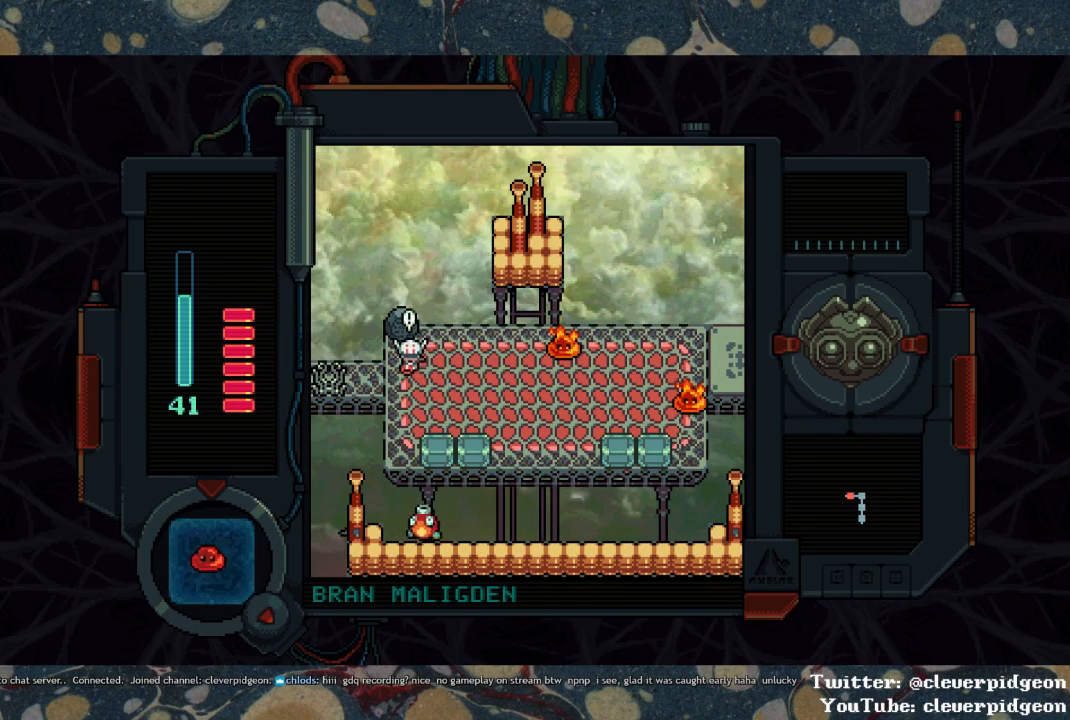
{"buttons": [], "left_stick": "center", "right_stick": "center", "events": [[83, "DPAD_DOWN", "up"]]}
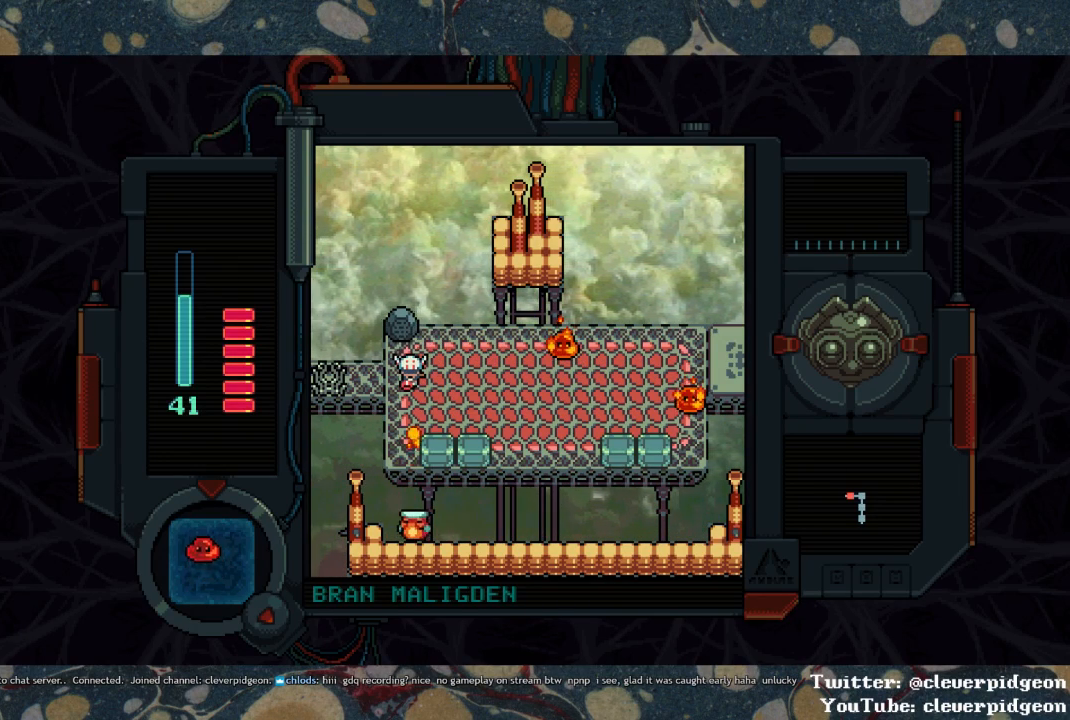
{"buttons": ["DPAD_LEFT"], "left_stick": "center", "right_stick": "center", "events": [[67, "SQUARE", "down"], [133, "SQUARE", "up"], [333, "DPAD_LEFT", "down"]]}
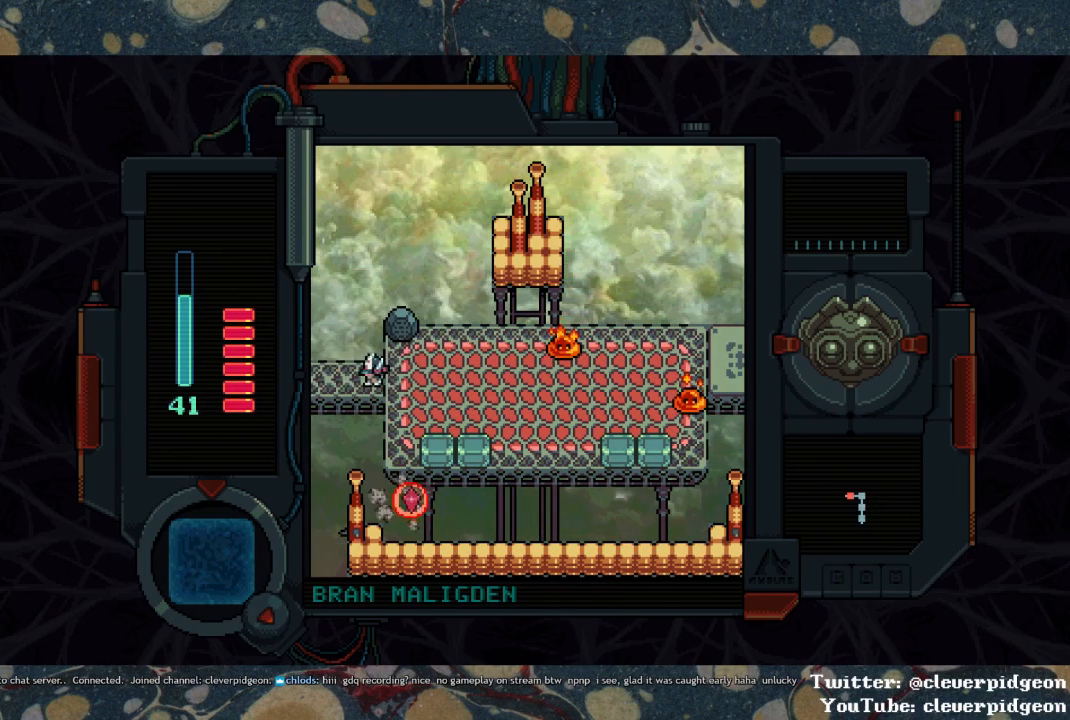
{"buttons": ["DPAD_LEFT"], "left_stick": "center", "right_stick": "center", "events": []}
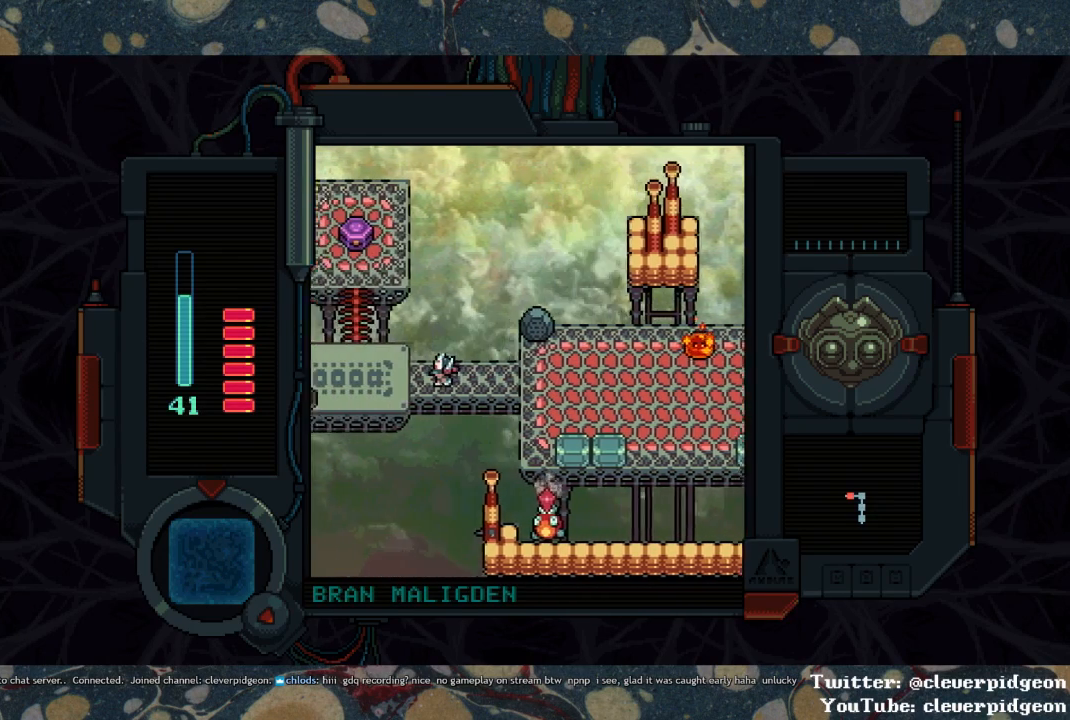
{"buttons": ["DPAD_LEFT"], "left_stick": "center", "right_stick": "center", "events": []}
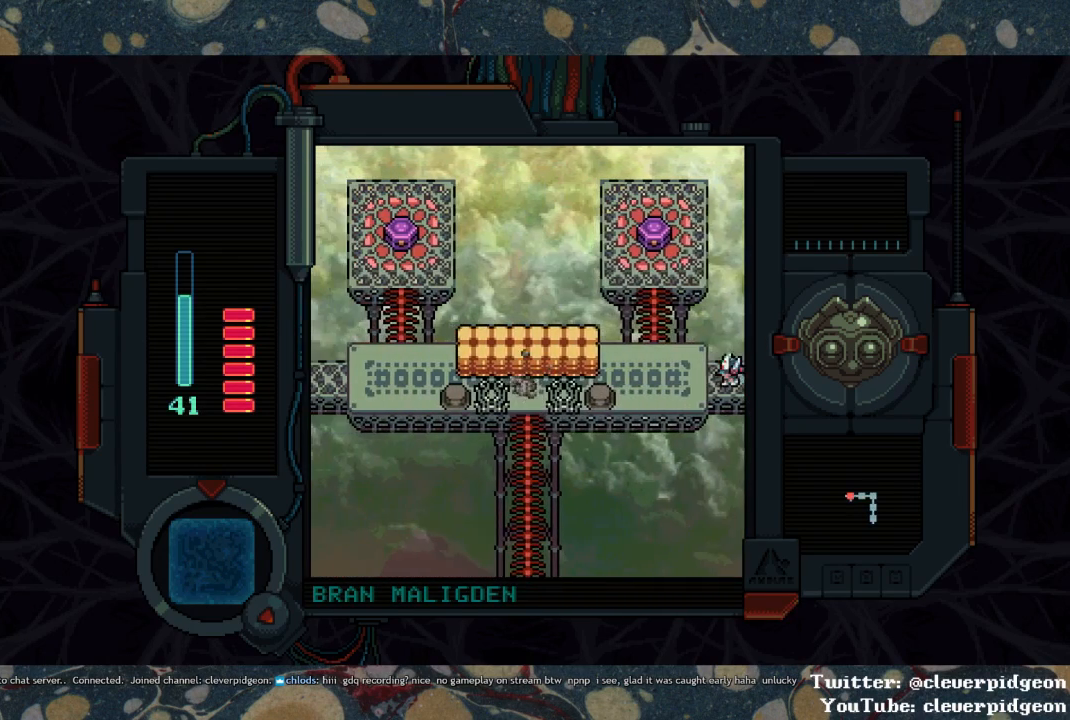
{"buttons": ["DPAD_UP"], "left_stick": "center", "right_stick": "center", "events": [[267, "DPAD_UP", "down"], [333, "DPAD_LEFT", "up"]]}
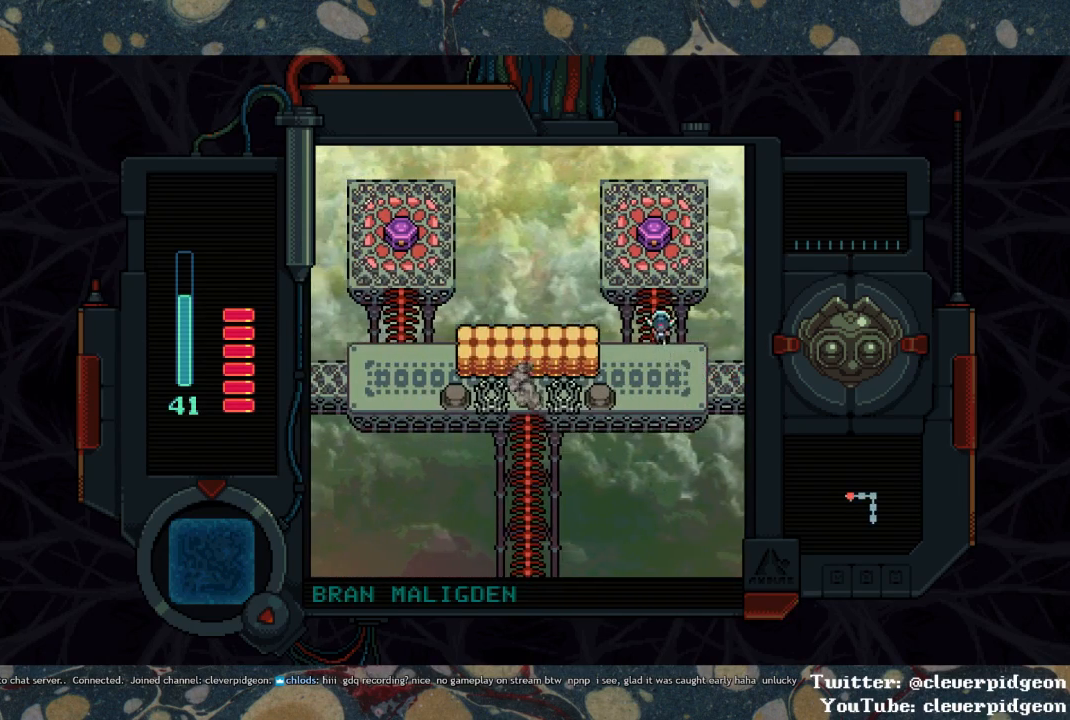
{"buttons": ["DPAD_DOWN"], "left_stick": "center", "right_stick": "center", "events": [[333, "TRIANGLE", "down"], [383, "DPAD_UP", "up"], [400, "DPAD_DOWN", "down"], [417, "TRIANGLE", "up"]]}
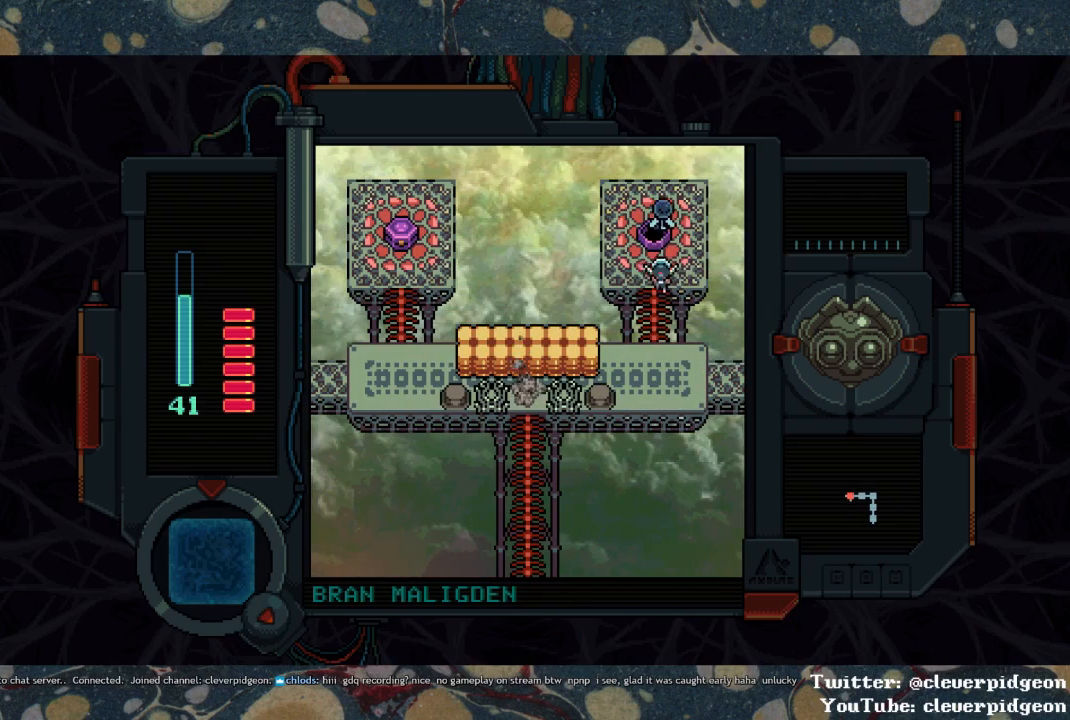
{"buttons": ["DPAD_DOWN", "DPAD_LEFT"], "left_stick": "center", "right_stick": "center", "events": [[483, "DPAD_LEFT", "down"]]}
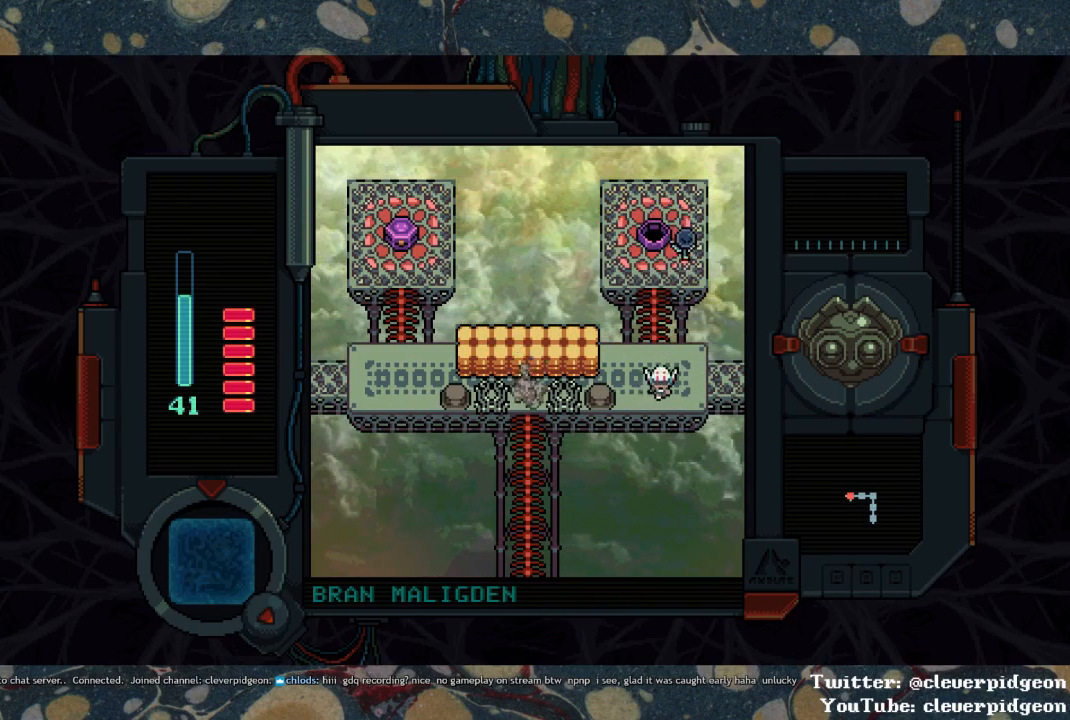
{"buttons": ["SQUARE", "DPAD_LEFT"], "left_stick": "center", "right_stick": "center", "events": [[33, "DPAD_DOWN", "up"], [400, "SQUARE", "down"]]}